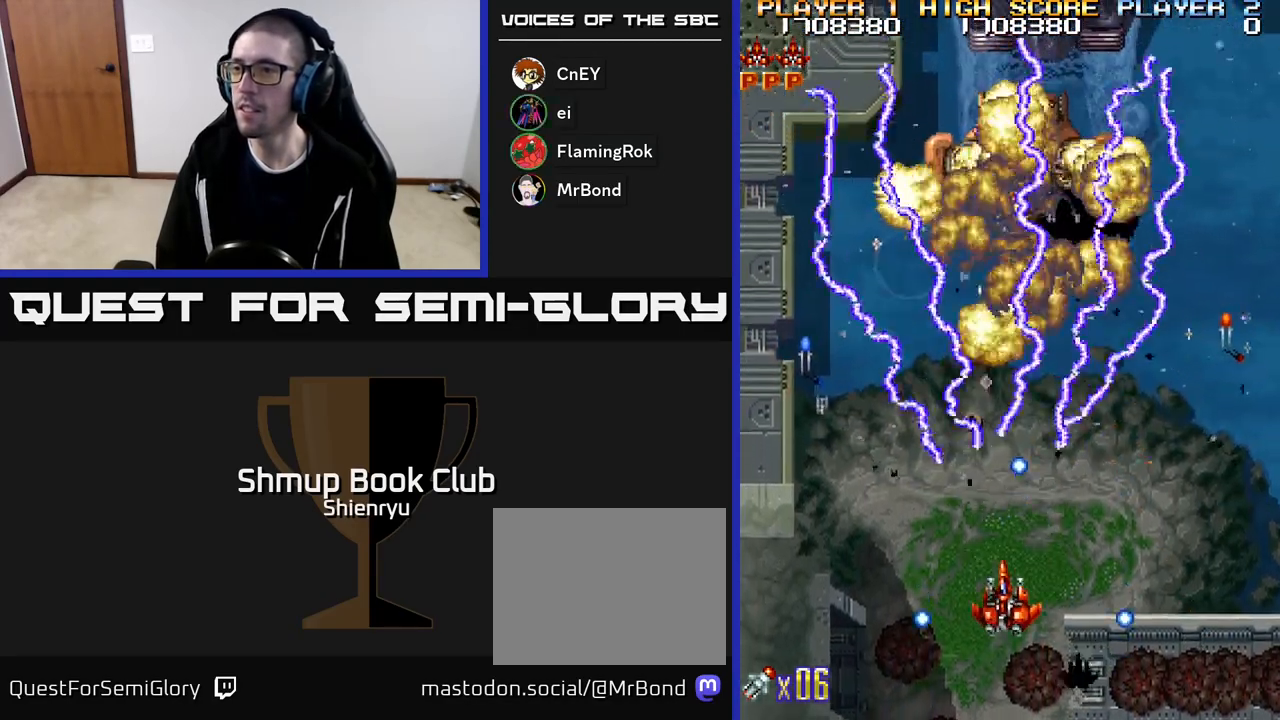
Gameplay with a controller (Xbox layout); each line is a JSON object with the inputs held at the frame after it. "events" lists button and stick changes between this image and that frame as [ms after this image, input, new state], when the widget could be followed in between. Not read: left_stick right_stick.
{"buttons": ["A", "R2", "DPAD_UP", "DPAD_LEFT"], "events": [[17, "DPAD_DOWN", "up"], [50, "A", "down"], [50, "R2", "down"], [83, "DPAD_UP", "down"], [200, "A", "up"], [250, "A", "down"], [383, "A", "up"], [467, "A", "down"]]}
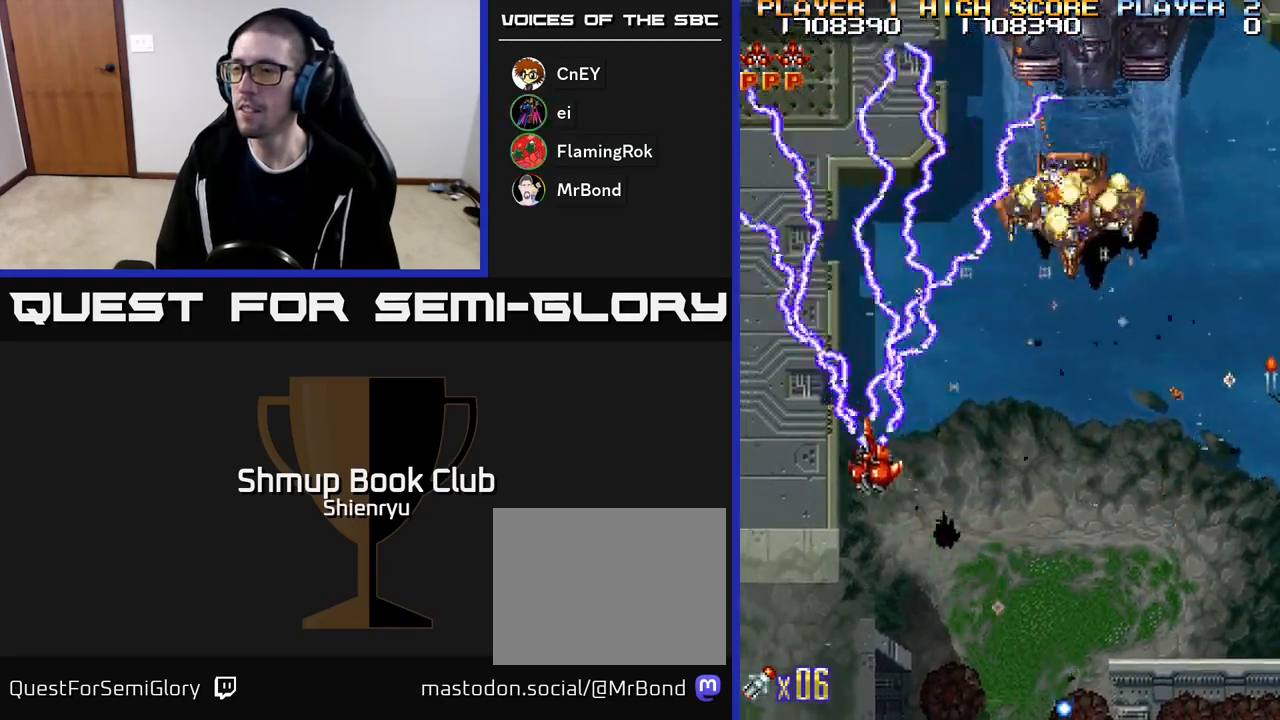
{"buttons": ["R2", "DPAD_RIGHT"]}
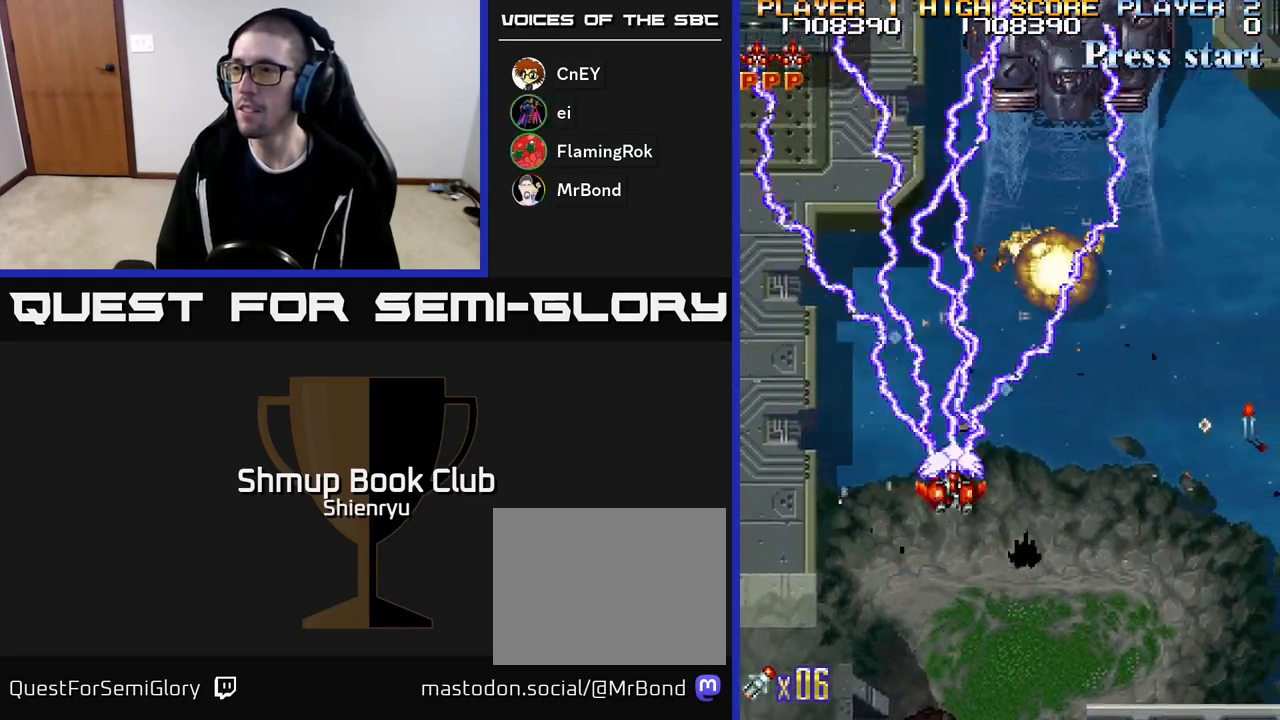
{"buttons": ["A", "DPAD_RIGHT"], "events": [[33, "R2", "up"], [83, "A", "down"], [117, "R2", "down"], [200, "R2", "up"], [217, "A", "up"], [283, "A", "down"], [383, "A", "up"], [483, "A", "down"]]}
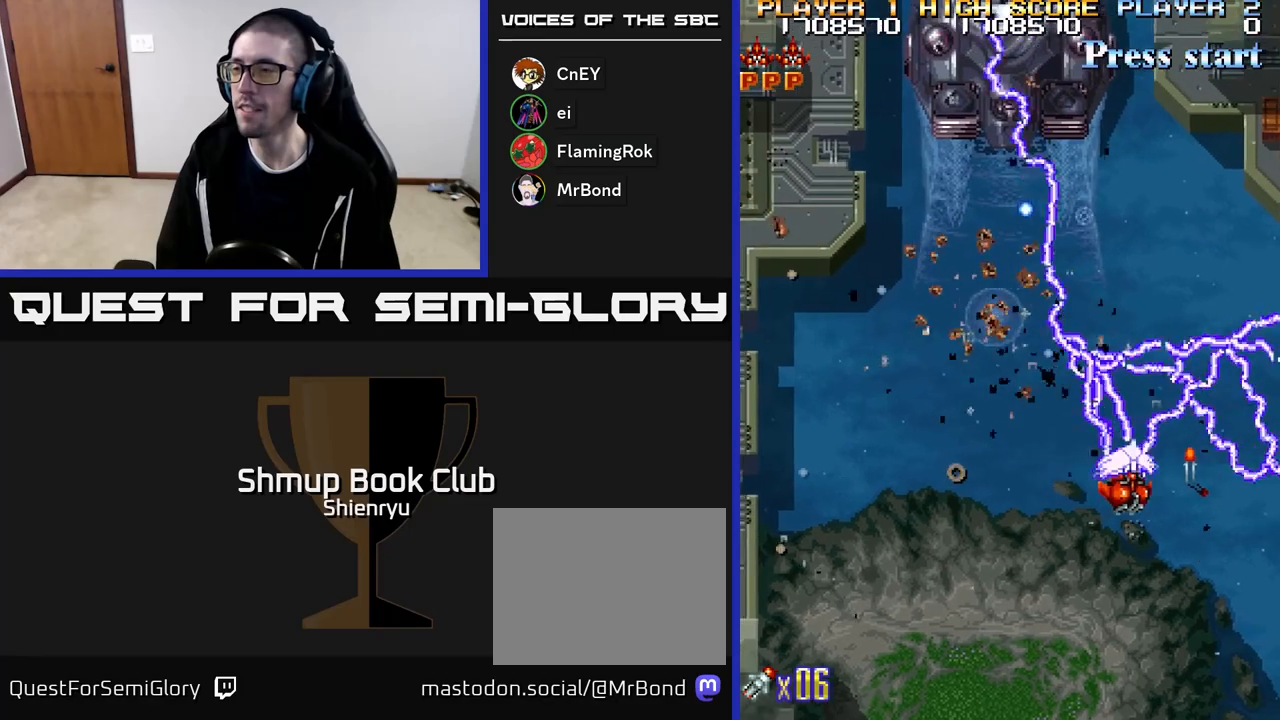
{"buttons": ["DPAD_DOWN"], "events": [[83, "A", "up"], [183, "A", "down"], [183, "DPAD_DOWN", "down"], [200, "R2", "down"], [300, "A", "up"], [317, "R2", "up"], [350, "A", "down"], [383, "R2", "down"], [483, "A", "up"], [500, "DPAD_RIGHT", "up"], [500, "R2", "up"]]}
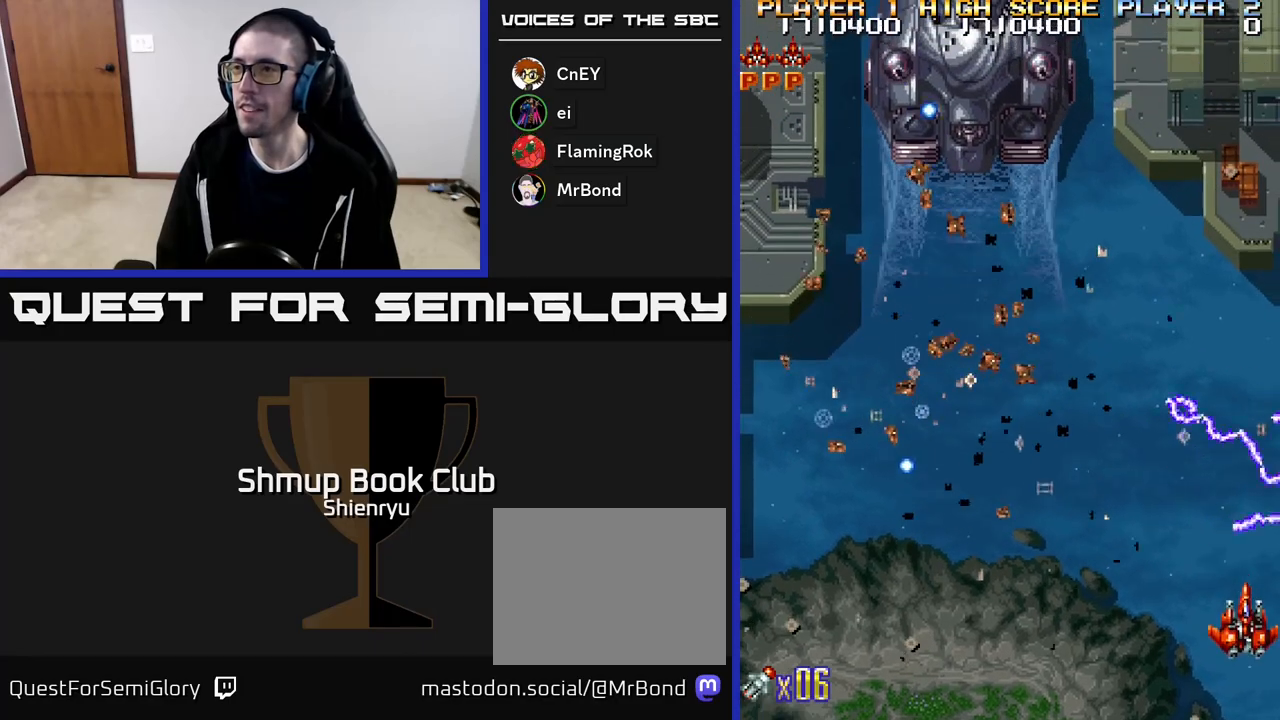
{"buttons": ["A", "R2", "DPAD_LEFT"], "events": [[67, "A", "down"], [67, "R2", "down"], [83, "DPAD_LEFT", "down"], [133, "DPAD_DOWN", "up"], [200, "A", "up"], [300, "A", "down"], [317, "A", "up"], [333, "R2", "up"], [417, "A", "down"], [417, "R2", "down"]]}
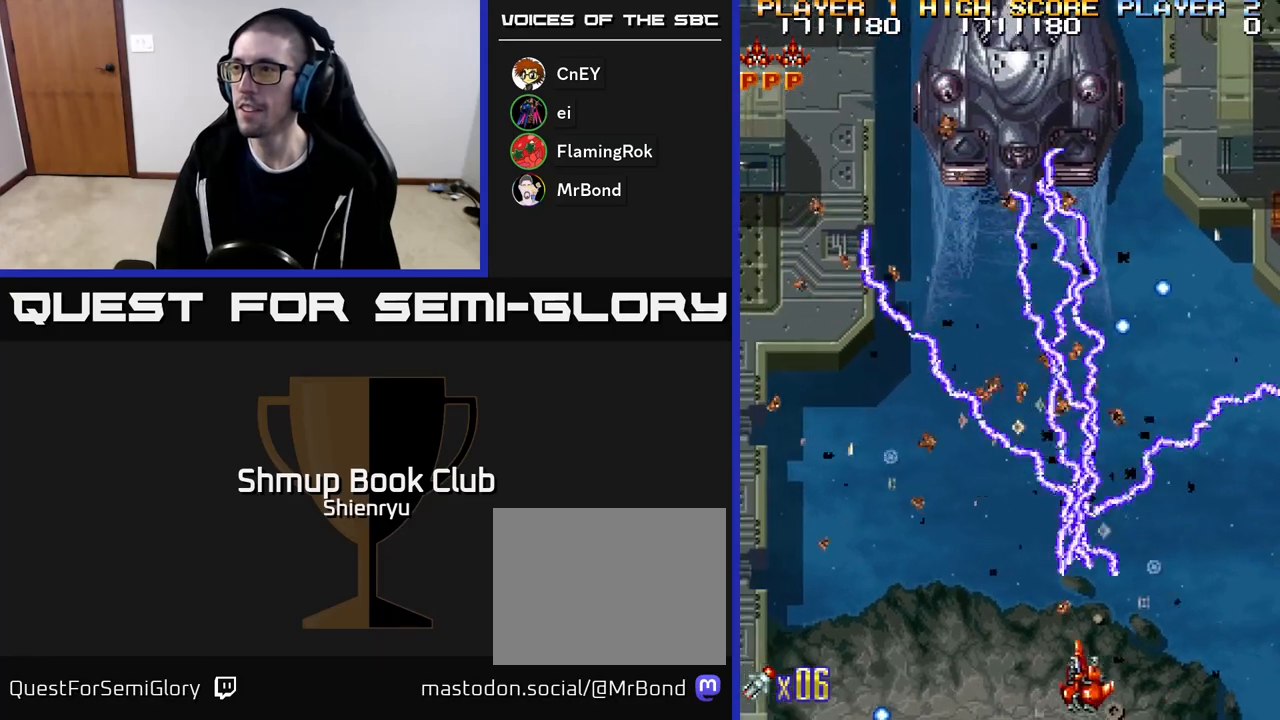
{"buttons": ["A", "R2", "DPAD_UP", "DPAD_LEFT"], "events": [[17, "A", "up"], [33, "R2", "up"], [83, "A", "down"], [100, "DPAD_UP", "down"], [100, "R2", "down"], [200, "A", "up"], [233, "R2", "up"], [283, "A", "down"], [283, "R2", "down"], [383, "A", "up"], [433, "R2", "up"], [467, "A", "down"], [467, "R2", "down"]]}
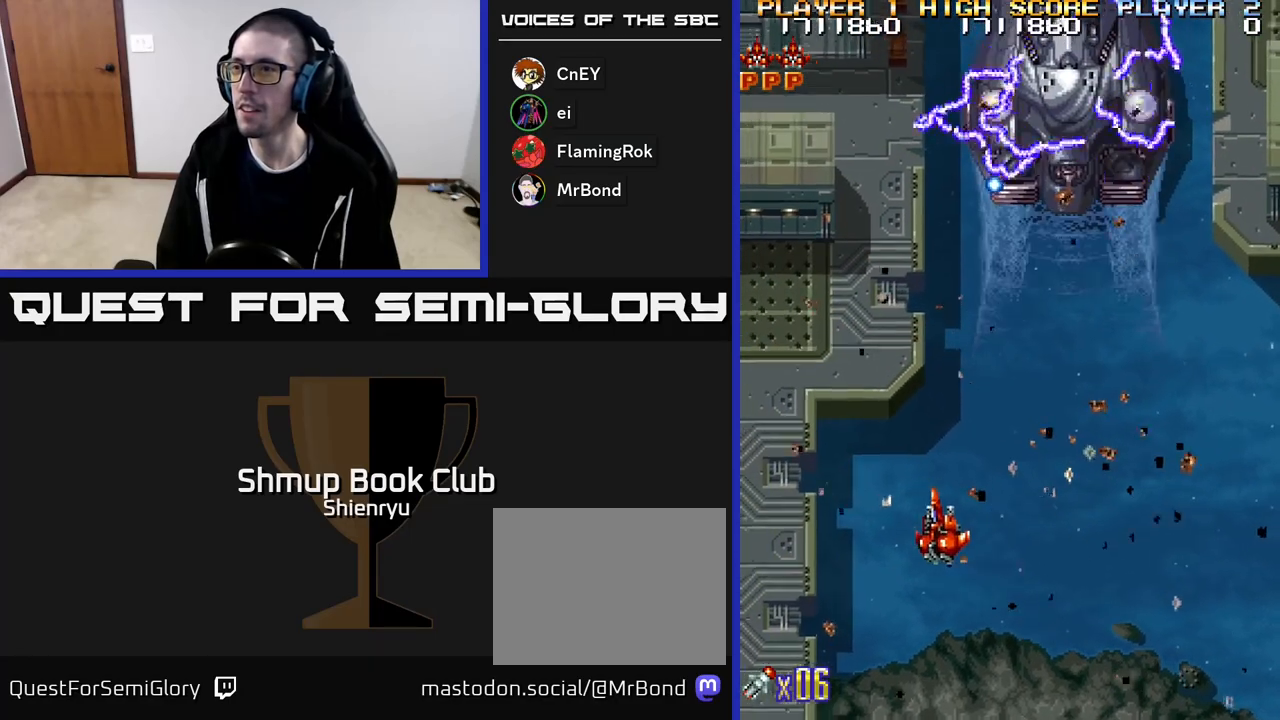
{"buttons": ["R2", "DPAD_DOWN", "DPAD_LEFT"]}
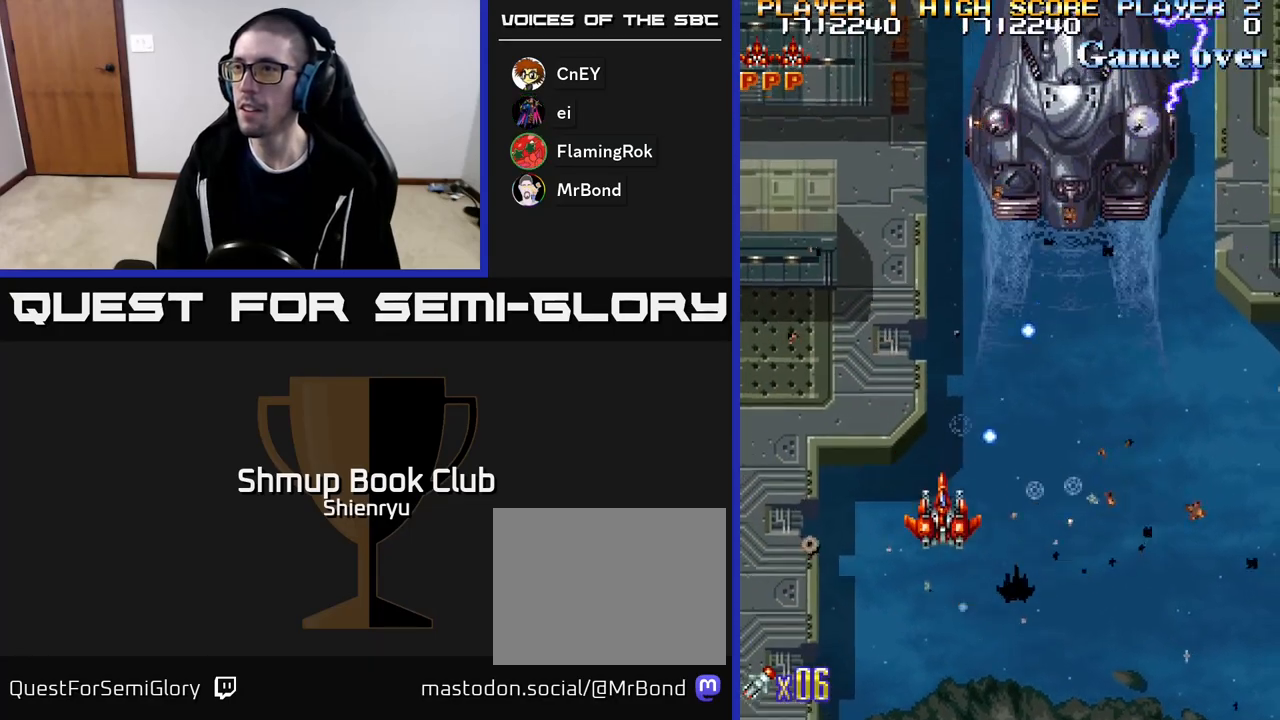
{"buttons": ["DPAD_RIGHT"], "events": [[17, "DPAD_DOWN", "up"], [167, "DPAD_UP", "down"], [283, "DPAD_LEFT", "up"], [350, "A", "down"], [417, "DPAD_RIGHT", "down"], [417, "R2", "up"], [450, "DPAD_UP", "up"], [467, "A", "up"]]}
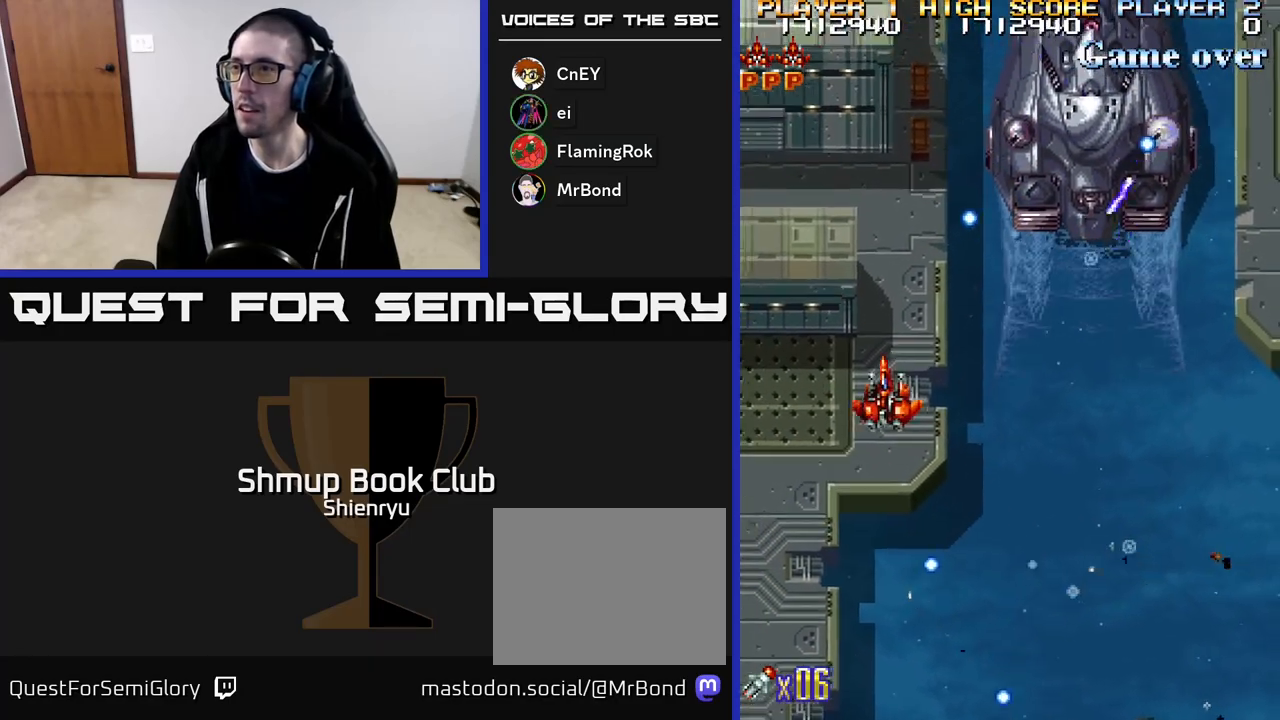
{"buttons": ["R2", "DPAD_DOWN", "DPAD_RIGHT"], "events": [[17, "A", "down"], [33, "A", "up"], [33, "DPAD_DOWN", "down"], [33, "R2", "down"], [67, "A", "down"], [117, "A", "up"], [133, "R2", "up"], [183, "DPAD_DOWN", "up"], [217, "A", "down"], [217, "R2", "down"], [300, "A", "up"], [317, "R2", "up"], [367, "A", "down"], [383, "R2", "down"], [467, "DPAD_DOWN", "down"], [483, "A", "up"]]}
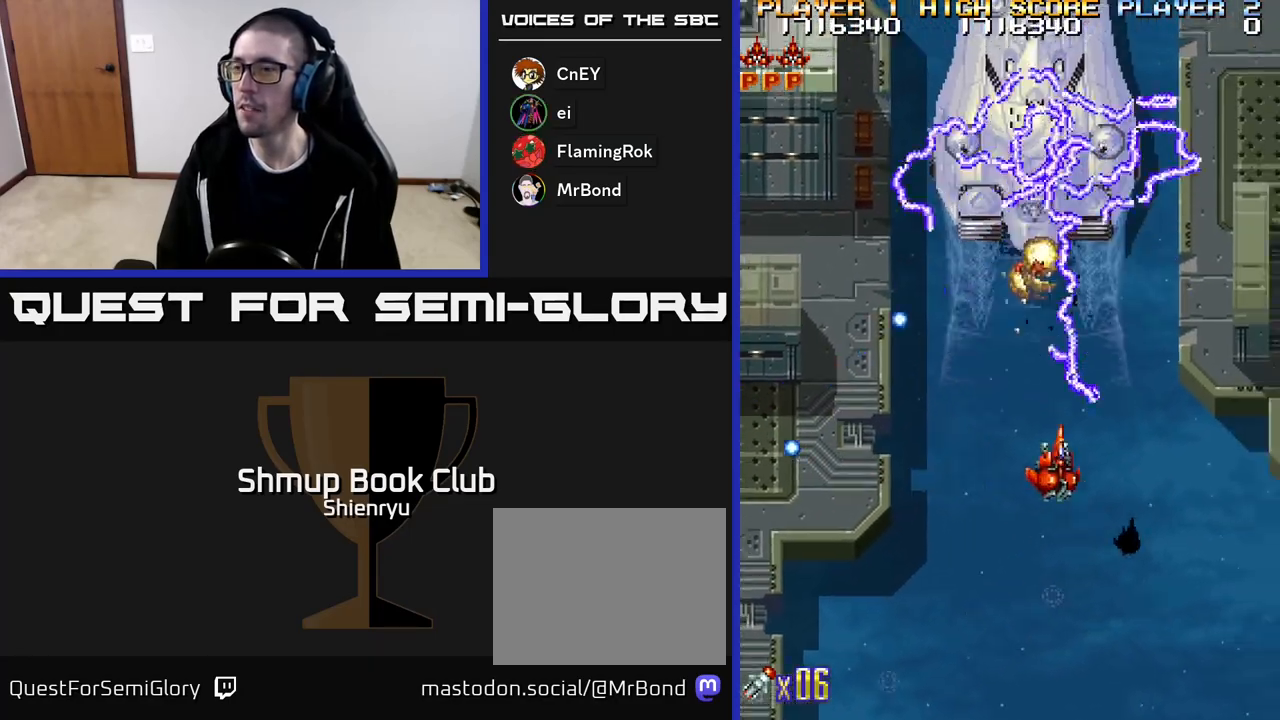
{"buttons": ["R2", "DPAD_RIGHT"], "events": [[50, "A", "down"], [167, "DPAD_DOWN", "up"], [233, "A", "up"]]}
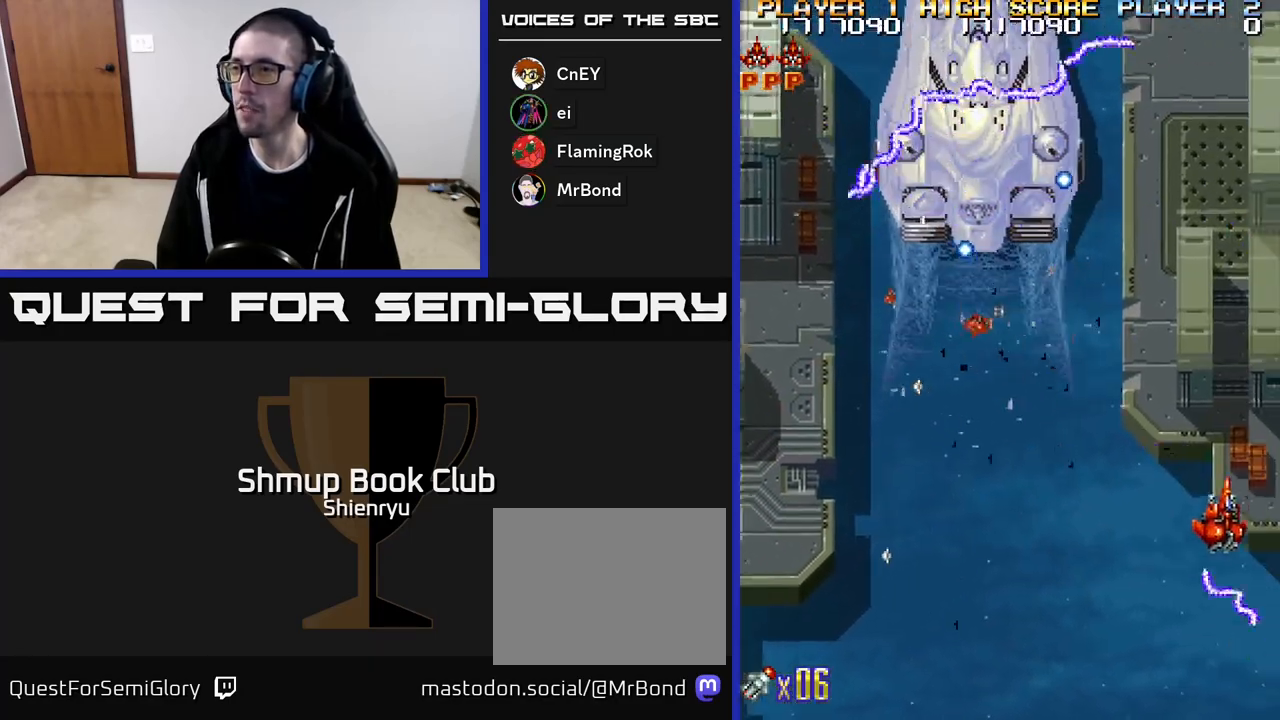
{"buttons": ["A", "R2", "DPAD_DOWN", "DPAD_LEFT"], "events": [[150, "A", "down"], [167, "DPAD_RIGHT", "up"], [183, "R2", "up"], [200, "A", "up"], [217, "DPAD_LEFT", "down"], [300, "A", "down"], [300, "R2", "down"], [400, "A", "up"], [417, "R2", "up"], [467, "A", "down"], [467, "DPAD_DOWN", "down"], [483, "R2", "down"]]}
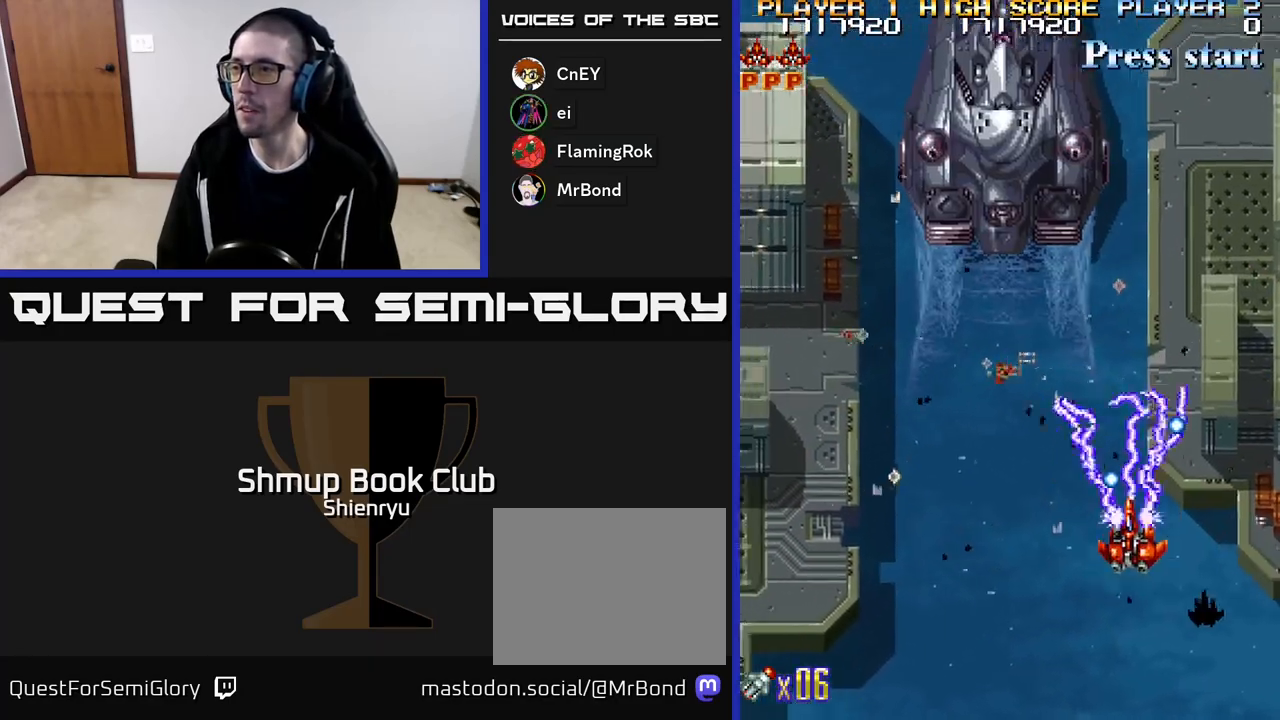
{"buttons": ["R2", "DPAD_UP"], "events": [[100, "A", "up"], [133, "R2", "up"], [167, "A", "down"], [167, "R2", "down"], [217, "DPAD_DOWN", "up"], [317, "DPAD_UP", "down"], [367, "A", "up"], [367, "DPAD_LEFT", "up"]]}
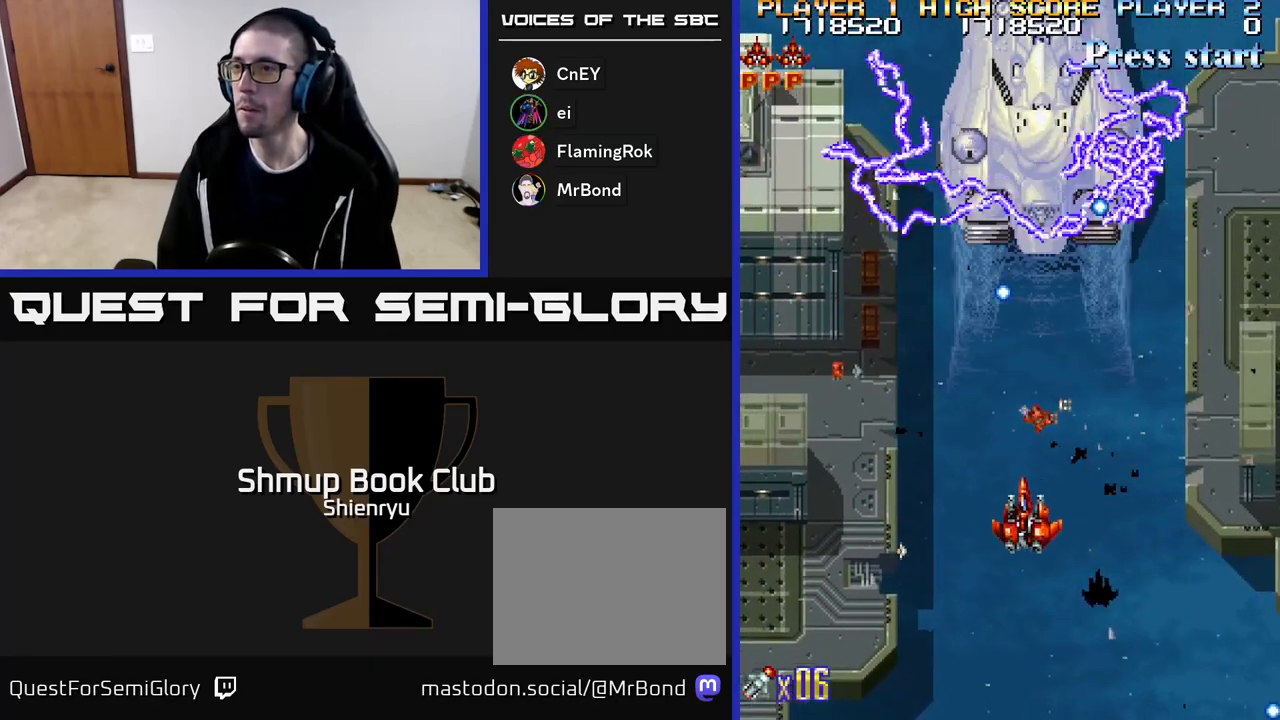
{"buttons": ["R2", "DPAD_LEFT"], "events": [[17, "DPAD_UP", "up"], [233, "DPAD_DOWN", "down"], [350, "DPAD_LEFT", "down"], [400, "DPAD_DOWN", "up"]]}
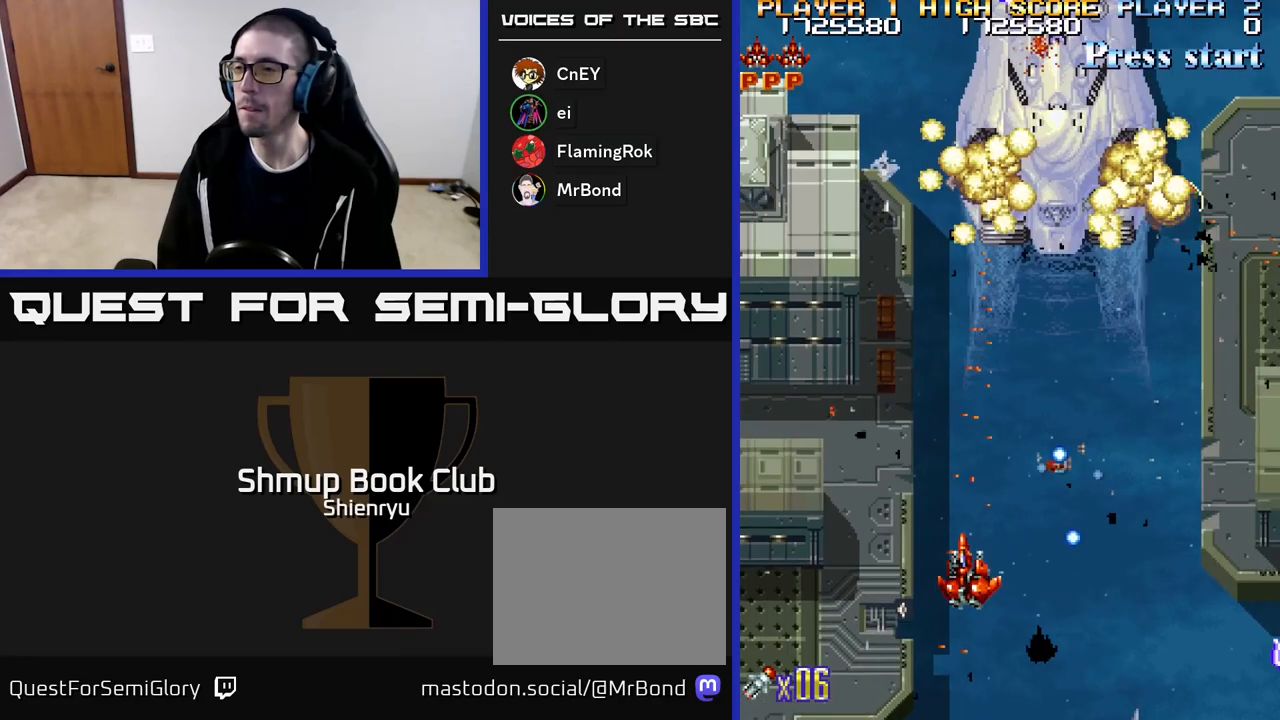
{"buttons": ["A", "DPAD_DOWN", "DPAD_RIGHT"], "events": [[17, "DPAD_UP", "down"], [167, "DPAD_LEFT", "up"], [267, "DPAD_RIGHT", "down"], [283, "DPAD_UP", "up"], [367, "DPAD_DOWN", "down"], [417, "A", "down"], [467, "R2", "up"]]}
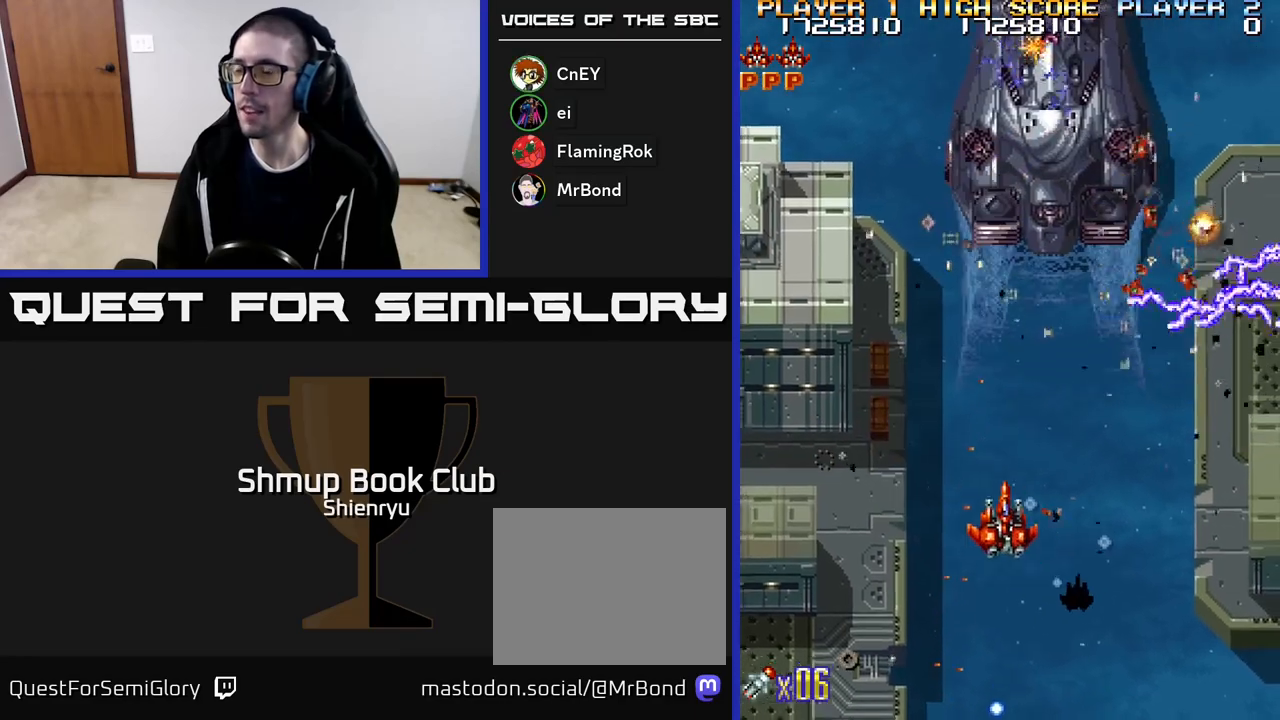
{"buttons": ["R2", "DPAD_RIGHT"], "events": [[100, "R2", "down"], [217, "DPAD_DOWN", "up"], [233, "A", "up"], [250, "R2", "up"], [317, "A", "down"], [317, "R2", "down"], [467, "A", "up"], [483, "R2", "up"], [500, "R2", "down"]]}
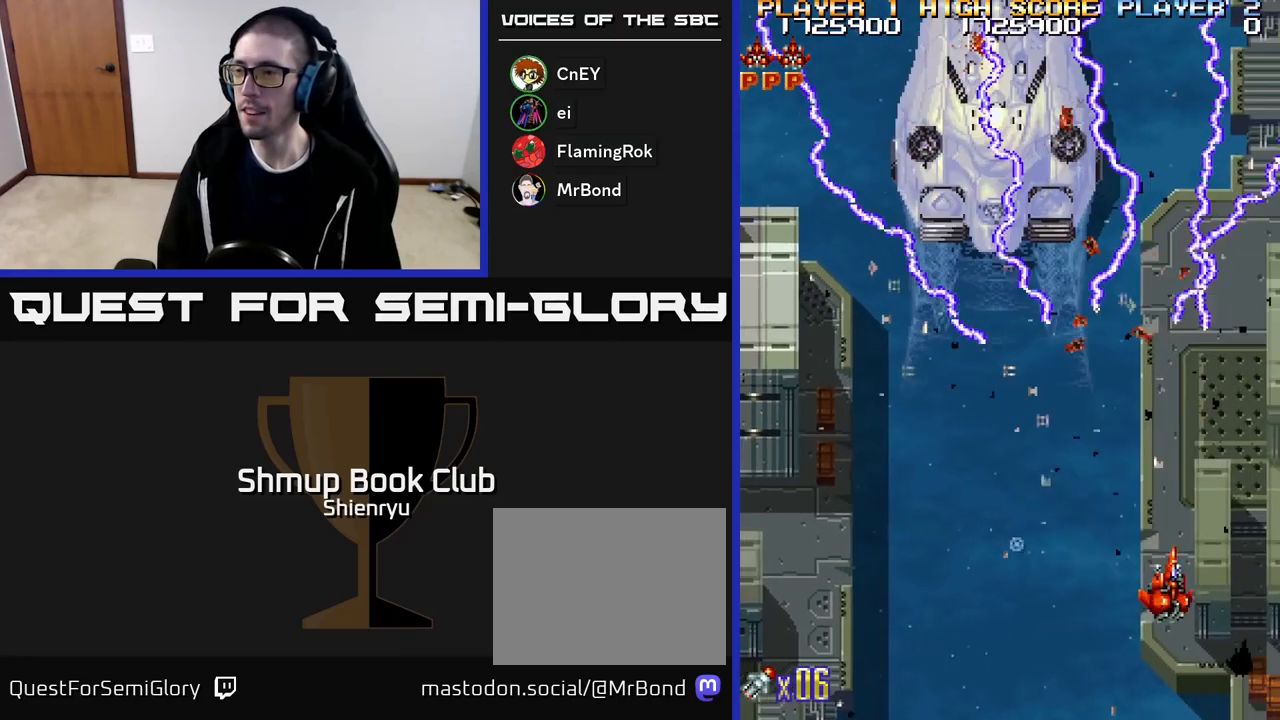
{"buttons": ["A", "DPAD_LEFT"], "events": [[17, "A", "down"], [50, "DPAD_RIGHT", "up"], [100, "DPAD_LEFT", "down"], [100, "DPAD_UP", "down"], [133, "DPAD_UP", "up"], [167, "DPAD_UP", "down"], [183, "DPAD_UP", "up"], [250, "R2", "up"], [400, "A", "up"], [500, "A", "down"]]}
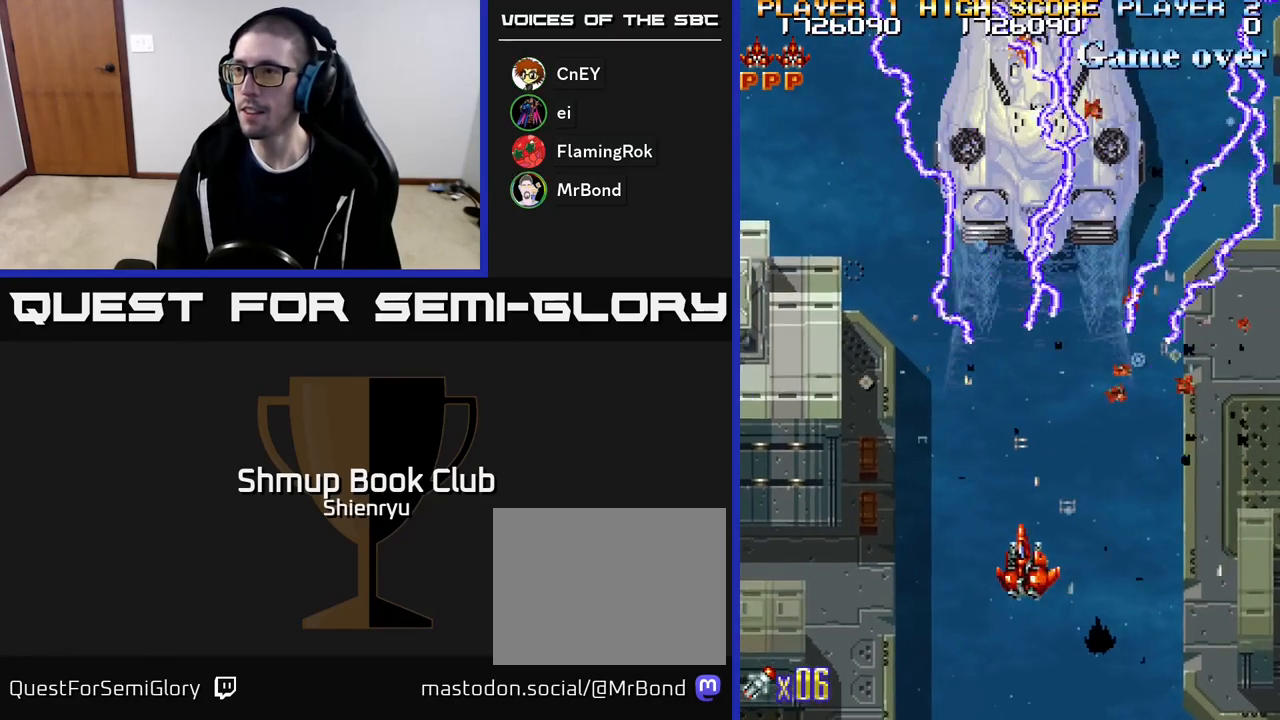
{"buttons": ["A", "R2", "DPAD_LEFT"], "events": [[17, "R2", "down"], [167, "A", "up"], [233, "R2", "up"], [283, "R2", "down"], [467, "A", "down"]]}
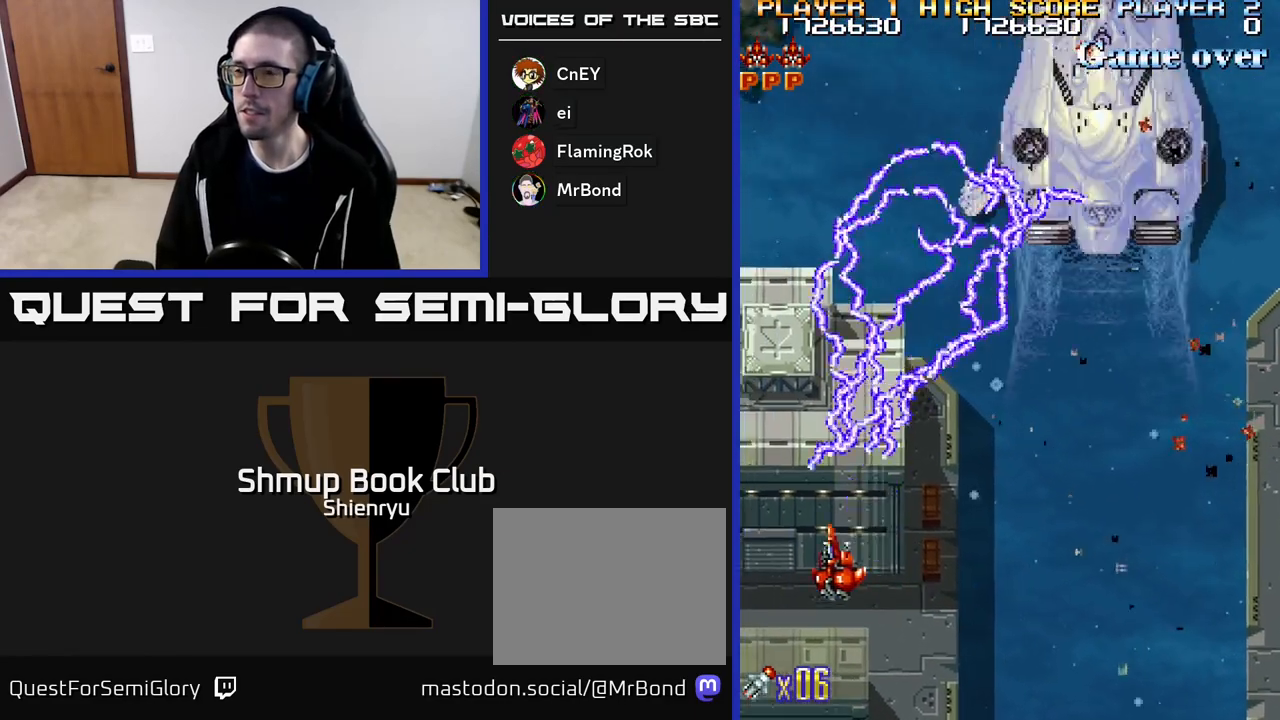
{"buttons": ["A", "R2", "DPAD_DOWN", "DPAD_RIGHT"], "events": [[83, "DPAD_UP", "down"], [150, "A", "up"], [217, "DPAD_UP", "up"], [250, "A", "down"], [250, "R2", "up"], [333, "DPAD_LEFT", "up"], [350, "DPAD_DOWN", "down"], [400, "DPAD_RIGHT", "down"], [483, "R2", "down"]]}
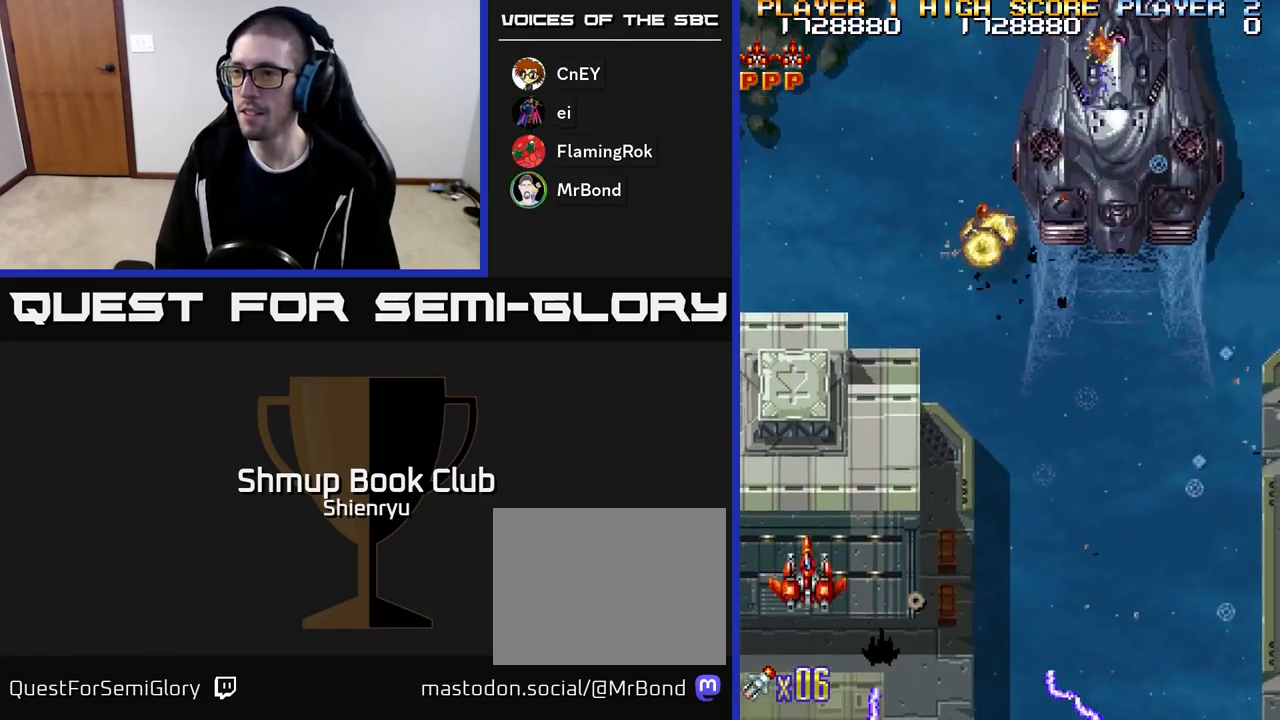
{"buttons": ["A", "R2", "DPAD_RIGHT"], "events": [[83, "A", "up"], [133, "DPAD_DOWN", "up"], [217, "A", "down"], [317, "DPAD_UP", "down"], [333, "A", "up"], [367, "R2", "up"], [383, "DPAD_UP", "up"], [417, "A", "down"], [417, "R2", "down"]]}
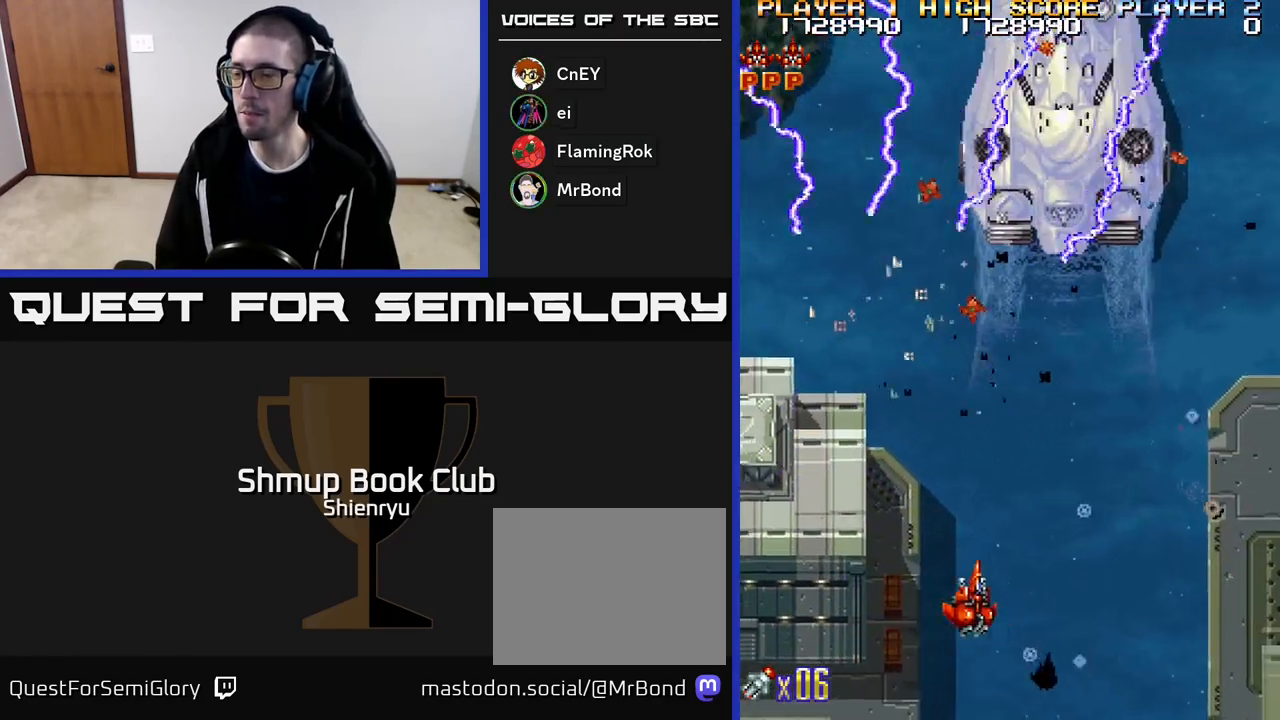
{"buttons": ["A", "R2", "DPAD_RIGHT"], "events": [[83, "A", "up"], [100, "R2", "up"], [133, "R2", "down"], [150, "A", "down"], [317, "A", "up"], [350, "R2", "up"], [383, "R2", "down"], [400, "A", "down"]]}
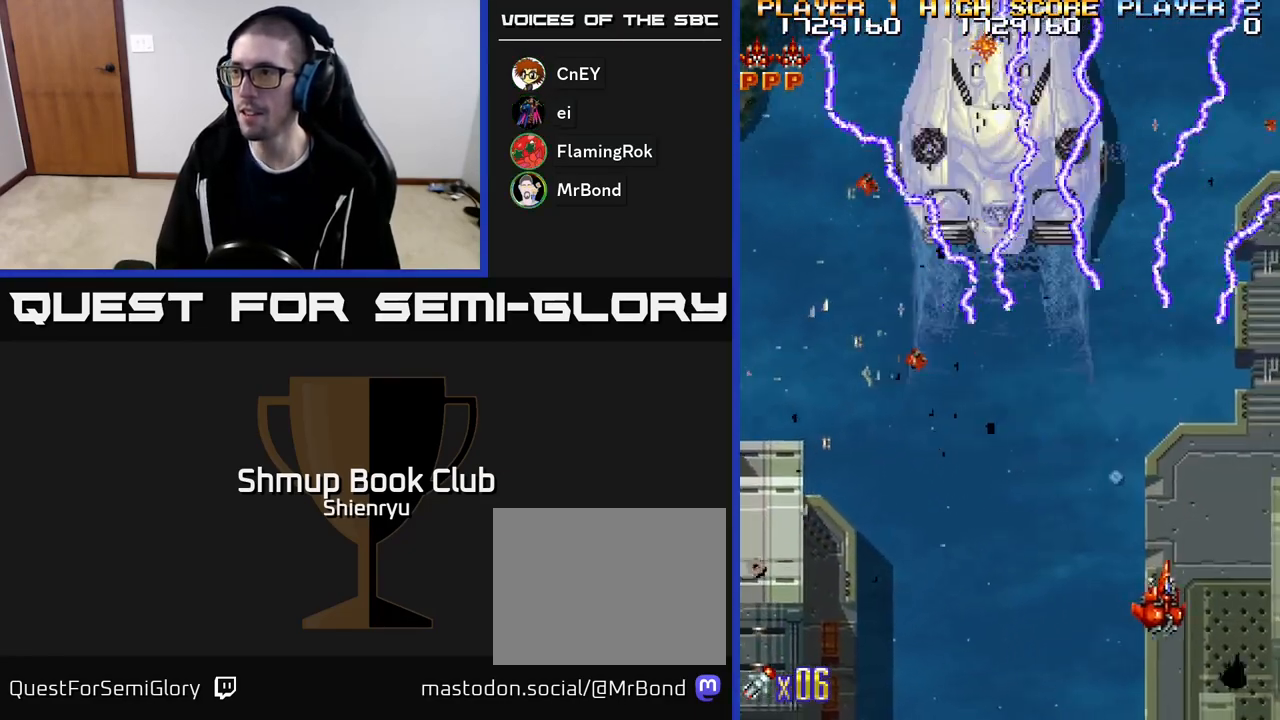
{"buttons": ["R2", "DPAD_UP", "DPAD_LEFT"], "events": [[50, "A", "up"], [117, "A", "down"], [267, "A", "up"], [317, "R2", "up"], [367, "A", "down"], [367, "R2", "down"], [383, "DPAD_RIGHT", "up"], [400, "DPAD_UP", "down"], [467, "DPAD_LEFT", "down"], [500, "A", "up"]]}
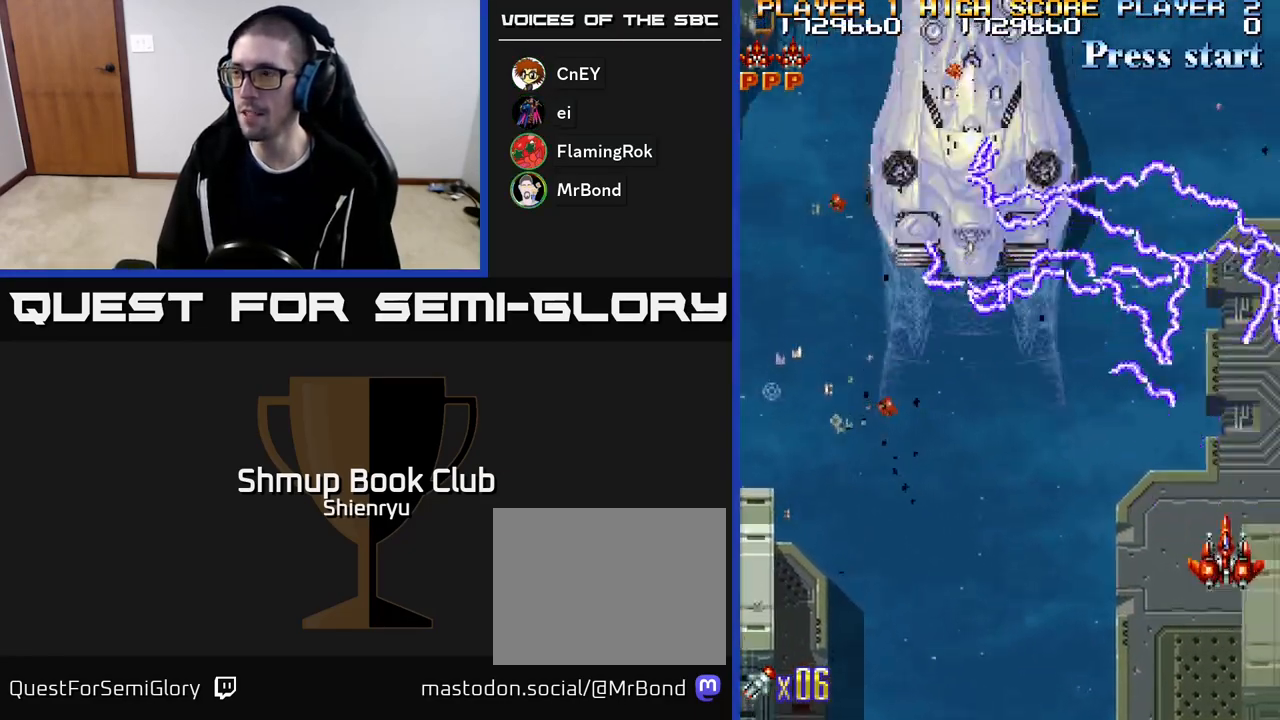
{"buttons": ["R2", "DPAD_UP", "DPAD_LEFT"], "events": [[17, "R2", "up"], [83, "DPAD_UP", "up"], [200, "R2", "down"], [367, "DPAD_UP", "down"]]}
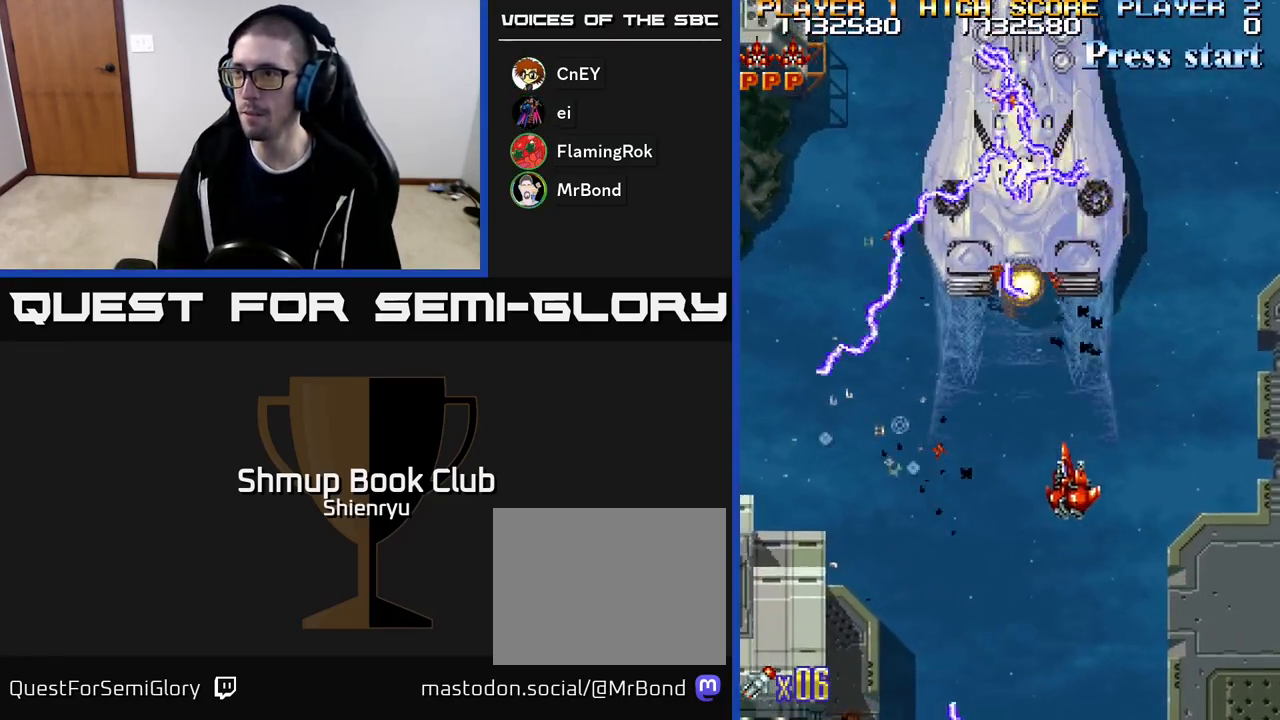
{"buttons": ["A", "R2", "DPAD_DOWN"], "events": [[100, "A", "down"], [117, "DPAD_UP", "up"], [183, "DPAD_LEFT", "up"], [183, "R2", "up"], [200, "A", "up"], [200, "DPAD_DOWN", "down"], [217, "R2", "down"], [300, "A", "down"], [417, "A", "up"], [417, "R2", "up"], [500, "A", "down"], [500, "R2", "down"]]}
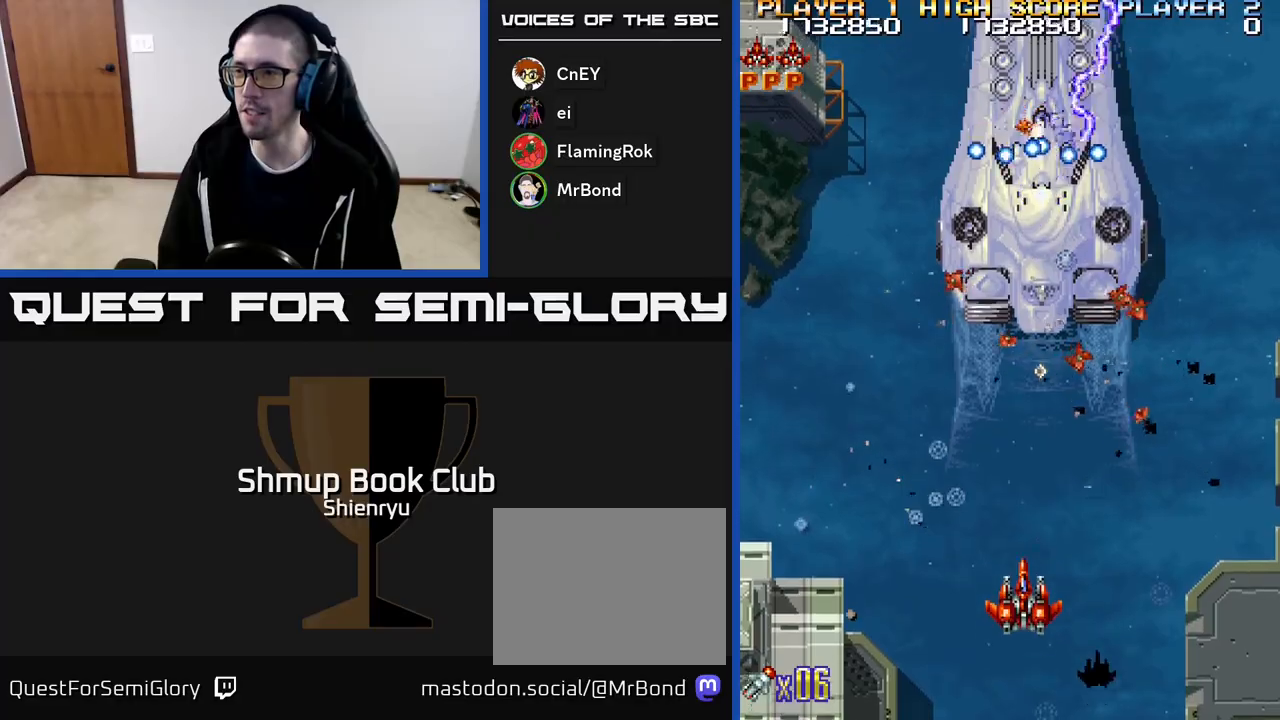
{"buttons": ["A"], "events": [[33, "DPAD_DOWN", "up"], [83, "A", "up"], [83, "R2", "up"], [167, "A", "down"], [167, "R2", "down"], [267, "A", "up"], [283, "R2", "up"], [333, "A", "down"], [350, "R2", "down"], [467, "R2", "up"]]}
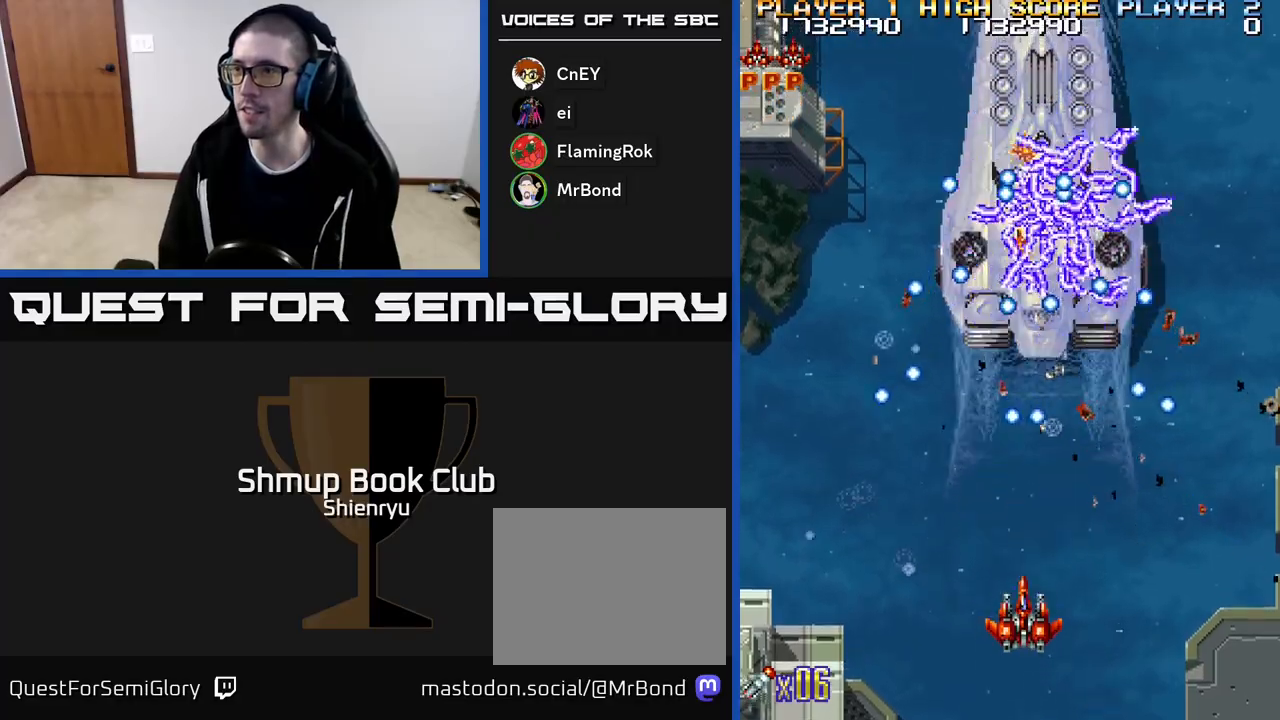
{"buttons": ["DPAD_LEFT"], "events": [[17, "R2", "down"], [183, "A", "up"], [183, "DPAD_DOWN", "down"], [217, "R2", "up"], [250, "R2", "down"], [283, "A", "down"], [300, "A", "up"], [300, "DPAD_DOWN", "up"], [317, "DPAD_LEFT", "down"], [367, "A", "down"], [467, "R2", "up"], [500, "A", "up"]]}
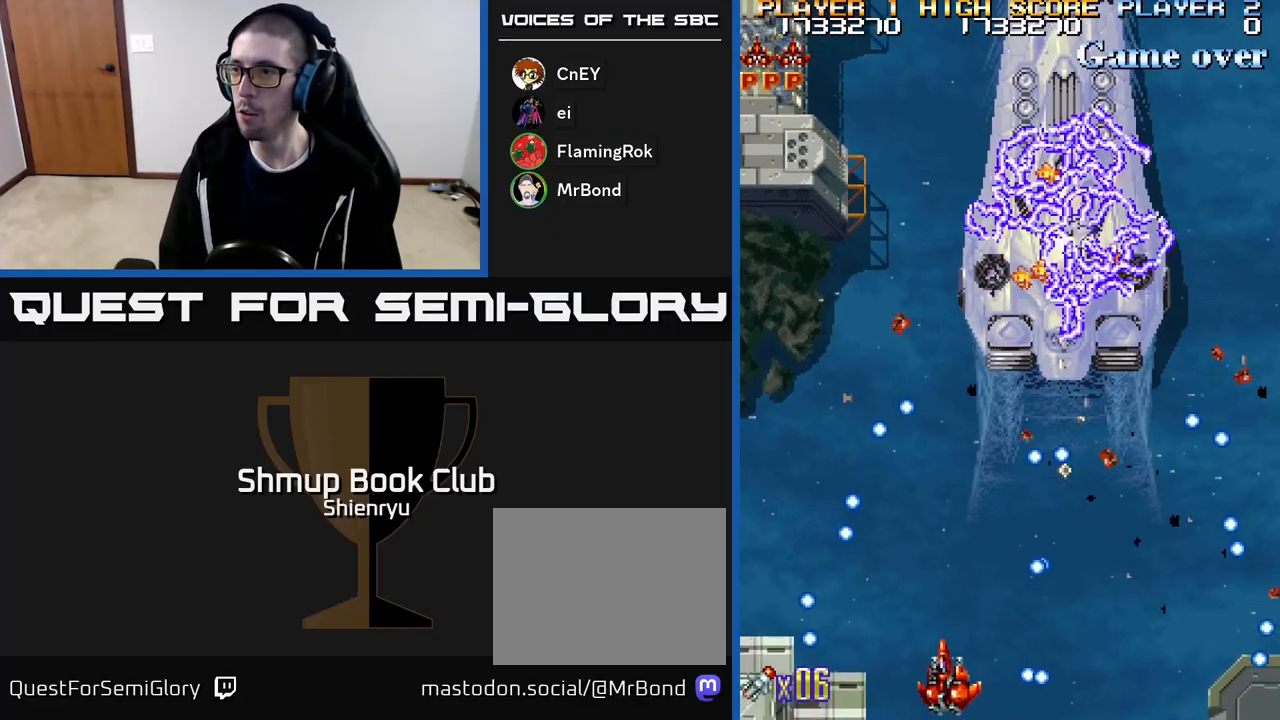
{"buttons": ["A", "R2", "DPAD_UP"], "events": [[50, "DPAD_LEFT", "up"], [67, "A", "down"], [83, "R2", "down"], [183, "A", "up"], [183, "R2", "up"], [250, "A", "down"], [250, "R2", "down"], [367, "A", "up"], [383, "R2", "up"], [417, "DPAD_UP", "down"], [433, "A", "down"], [433, "R2", "down"]]}
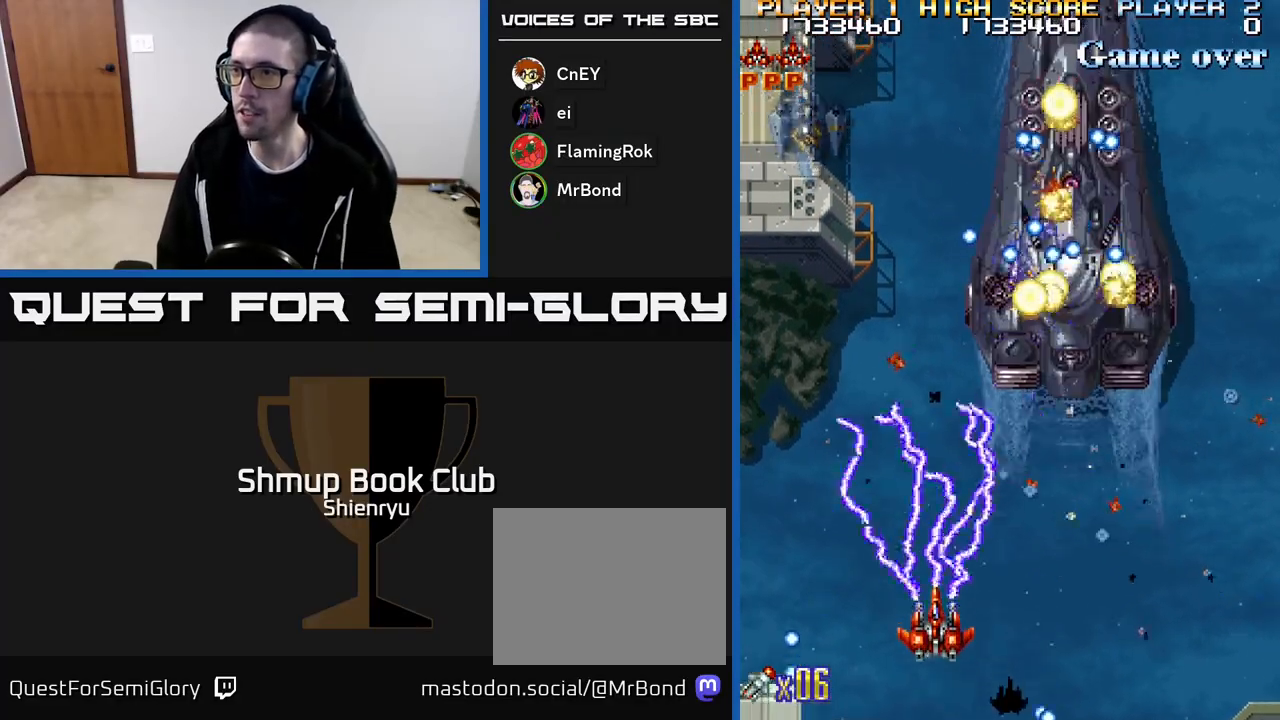
{"buttons": ["A"]}
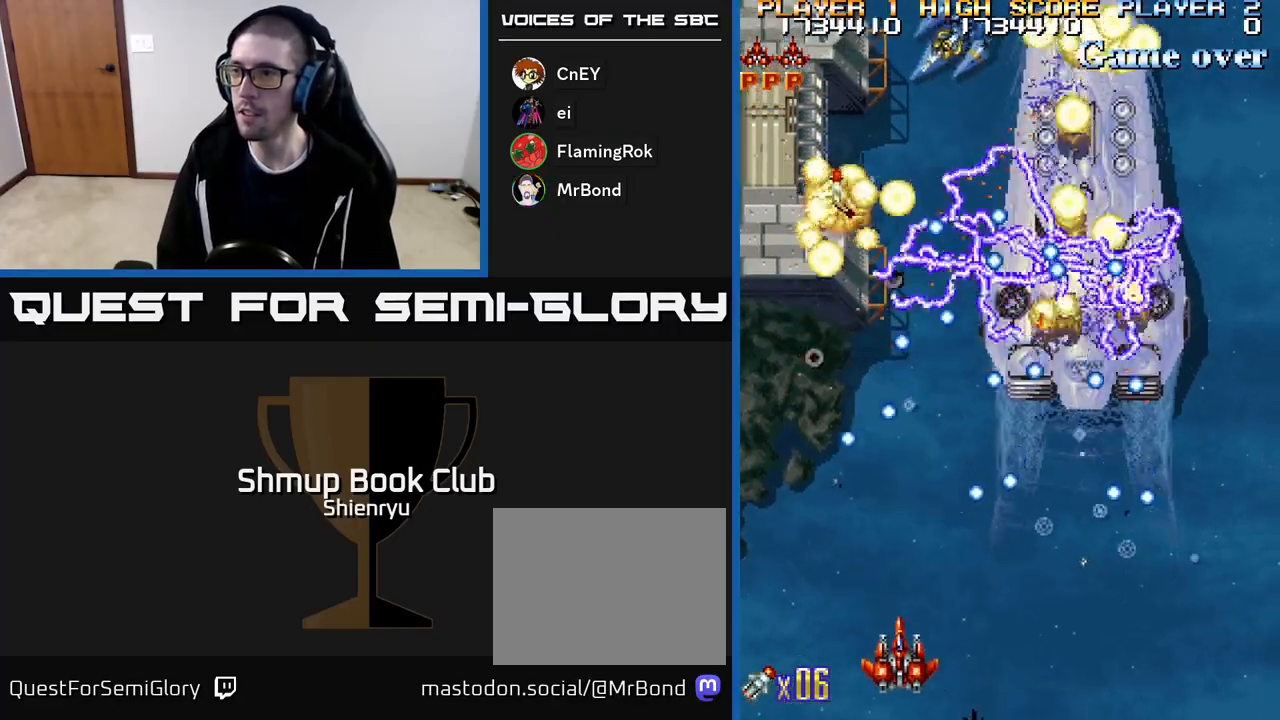
{"buttons": ["A", "R2"], "events": [[17, "R2", "down"], [133, "A", "up"], [183, "R2", "up"], [217, "A", "down"], [217, "DPAD_LEFT", "down"], [233, "R2", "down"], [317, "DPAD_LEFT", "up"], [350, "A", "up"], [383, "R2", "up"], [417, "A", "down"], [433, "R2", "down"]]}
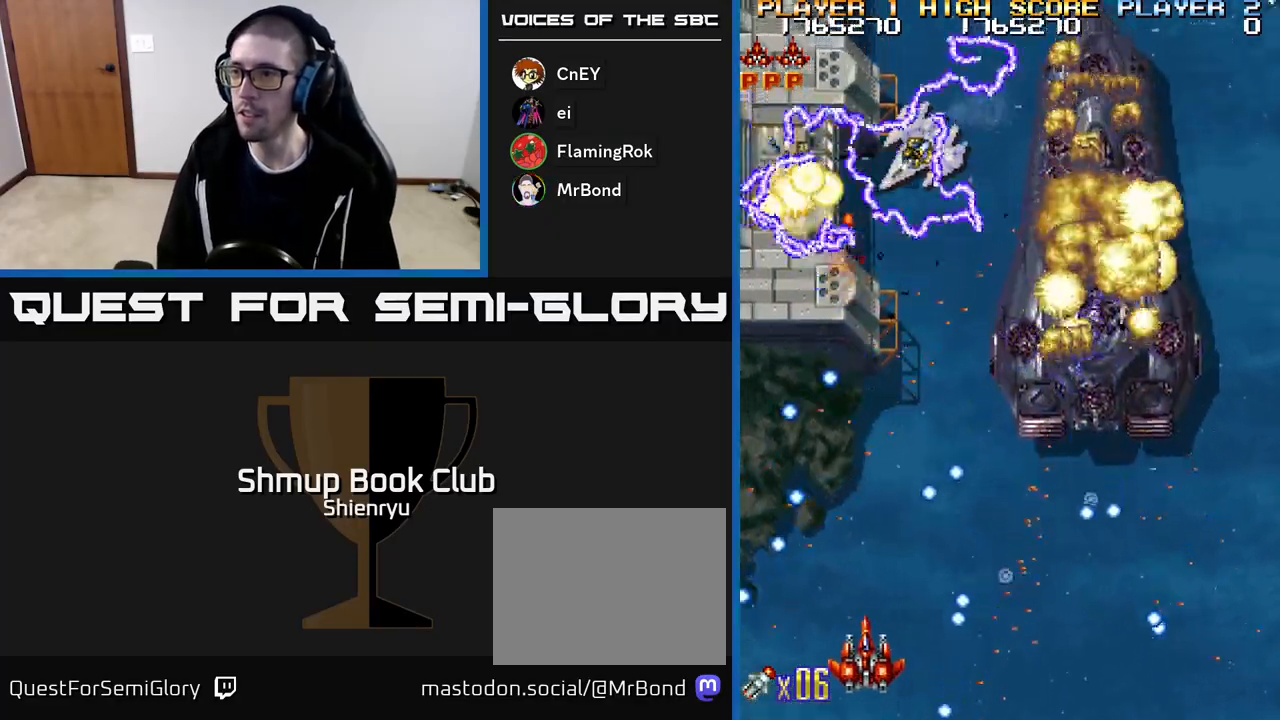
{"buttons": ["A", "DPAD_RIGHT"], "events": [[50, "A", "up"], [83, "R2", "up"], [117, "A", "down"], [150, "DPAD_LEFT", "down"], [150, "R2", "down"], [217, "DPAD_UP", "down"], [250, "A", "up"], [267, "DPAD_LEFT", "up"], [283, "R2", "up"], [317, "R2", "down"], [333, "A", "down"], [400, "DPAD_RIGHT", "down"], [417, "A", "up"], [417, "DPAD_UP", "up"], [450, "R2", "up"], [500, "A", "down"]]}
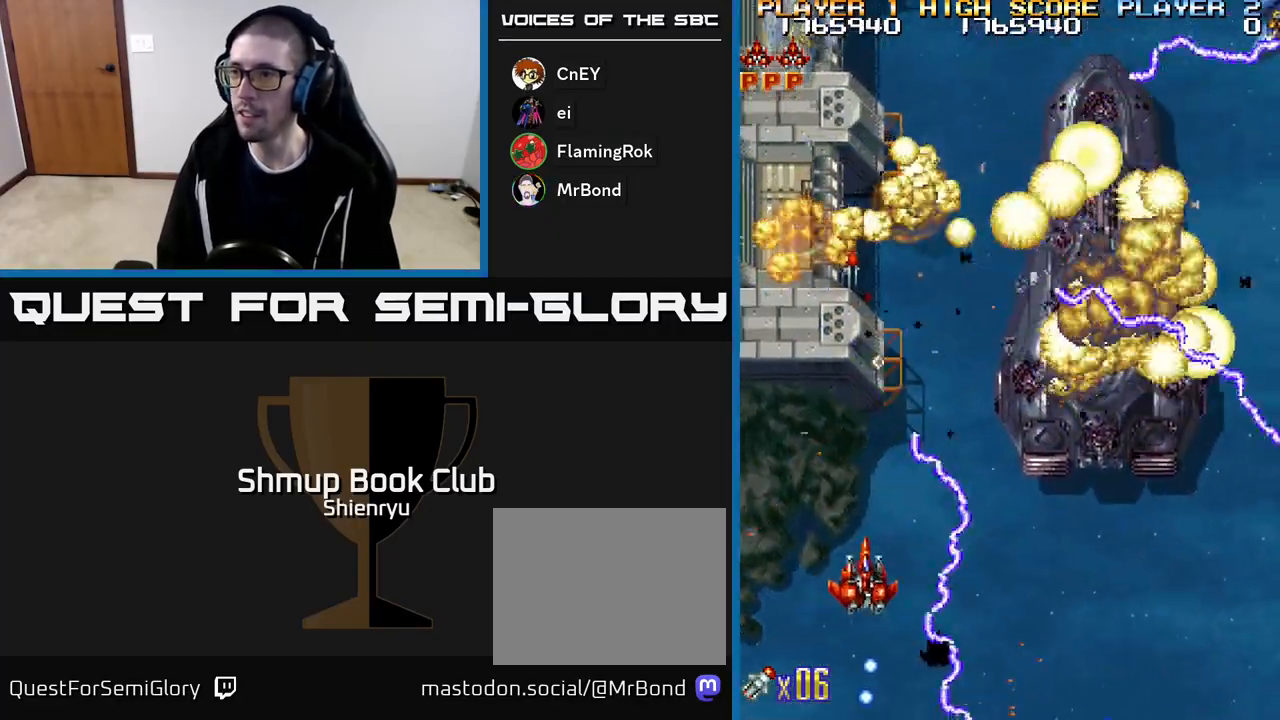
{"buttons": ["R2", "DPAD_RIGHT"], "events": [[33, "R2", "down"], [100, "DPAD_DOWN", "down"], [133, "A", "up"], [150, "R2", "up"], [217, "A", "down"], [217, "R2", "down"], [317, "A", "up"], [350, "R2", "up"], [400, "A", "down"], [417, "R2", "down"], [467, "DPAD_DOWN", "up"], [500, "A", "up"]]}